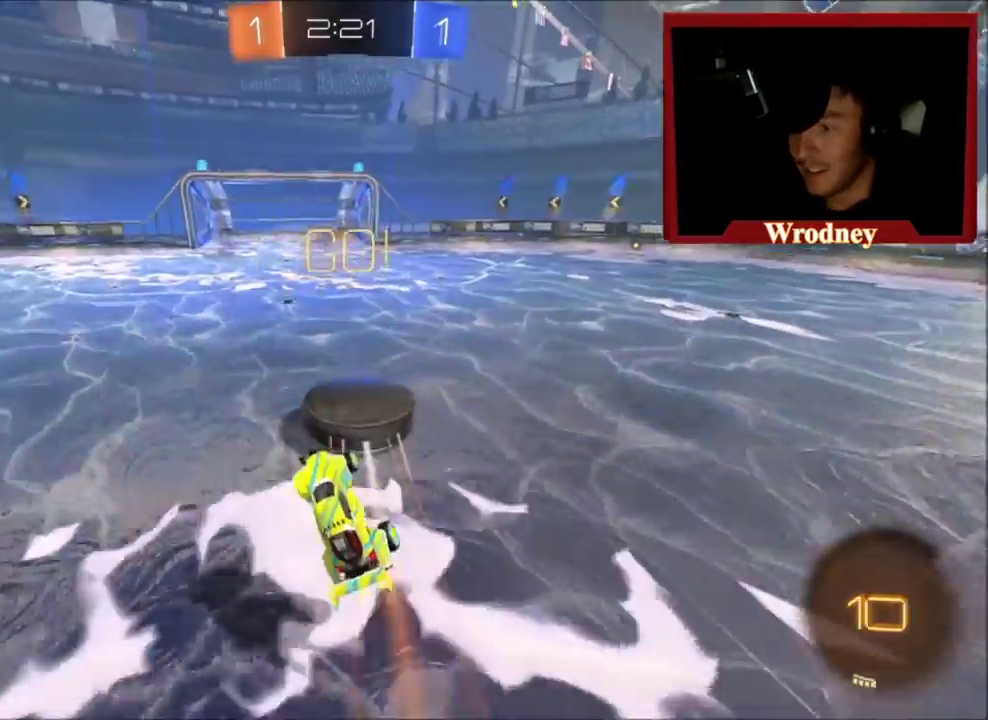
Gameplay with a controller (Xbox layout); each line is a JSON object with the inputs held at the frame after it. "events" lists button and stick changes between this image and that frame as [ms after this image, input, new state], when the widget could be followed in between.
{"buttons": ["X", "R2"], "left_stick": "center", "right_stick": "center", "events": [[267, "X", "down"], [301, "Y", "down"], [401, "left_stick", "right"], [434, "Y", "up"], [501, "left_stick", "center"]]}
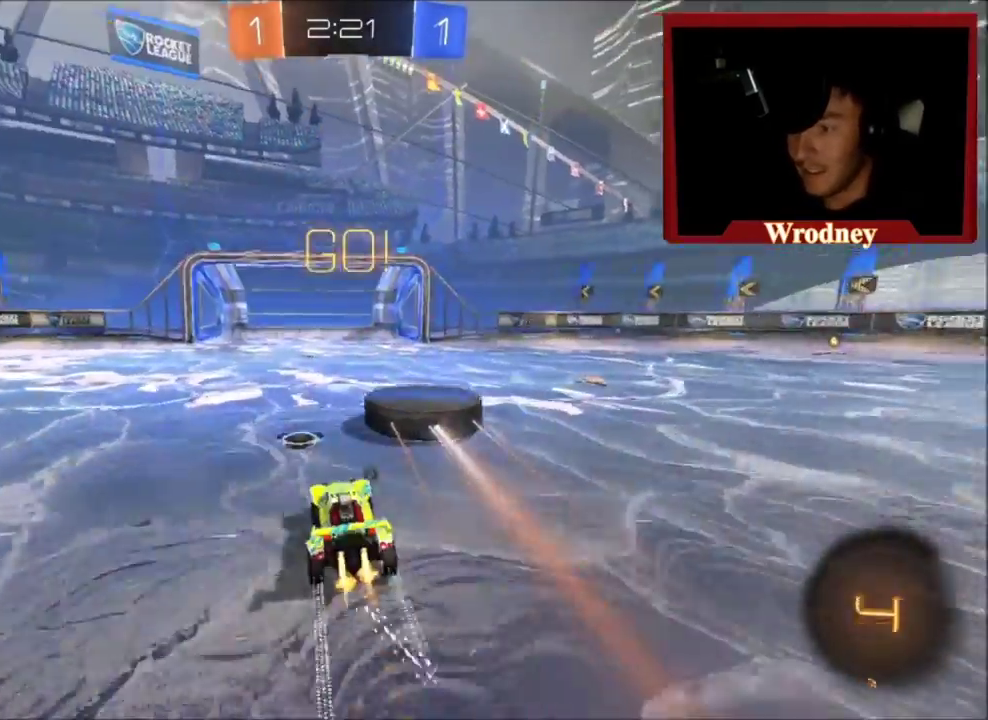
{"buttons": ["X", "R2"], "left_stick": "center", "right_stick": "center", "events": [[200, "left_stick", "right"], [334, "left_stick", "center"]]}
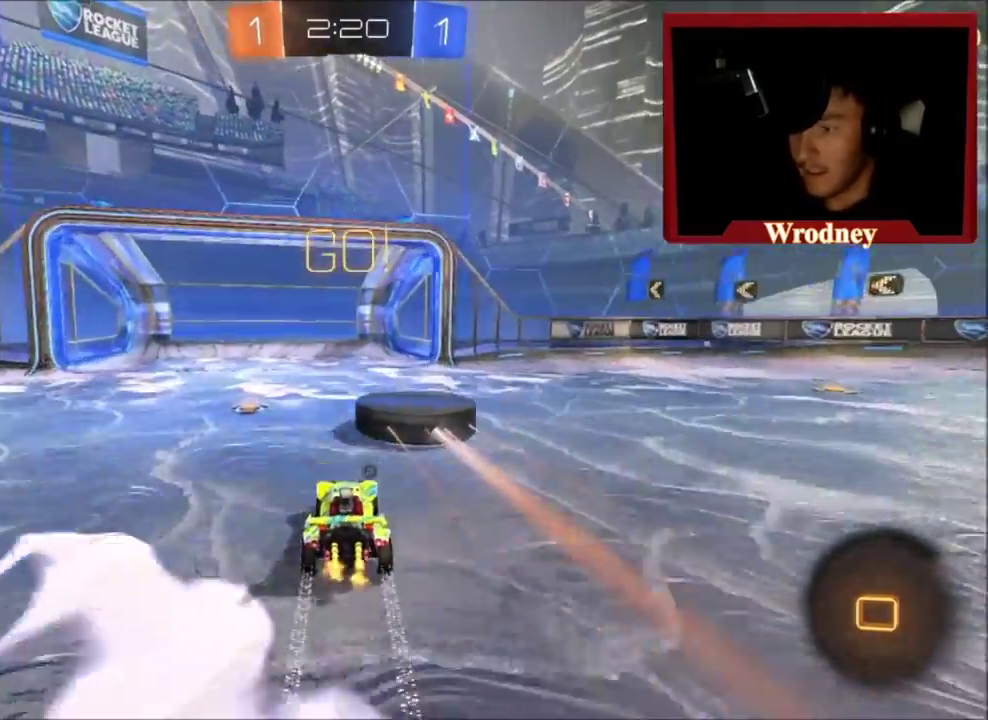
{"buttons": ["L1", "R2"], "left_stick": "up", "right_stick": "center", "events": [[67, "left_stick", "up"], [167, "A", "down"], [167, "L1", "down"], [267, "X", "up"], [468, "A", "up"]]}
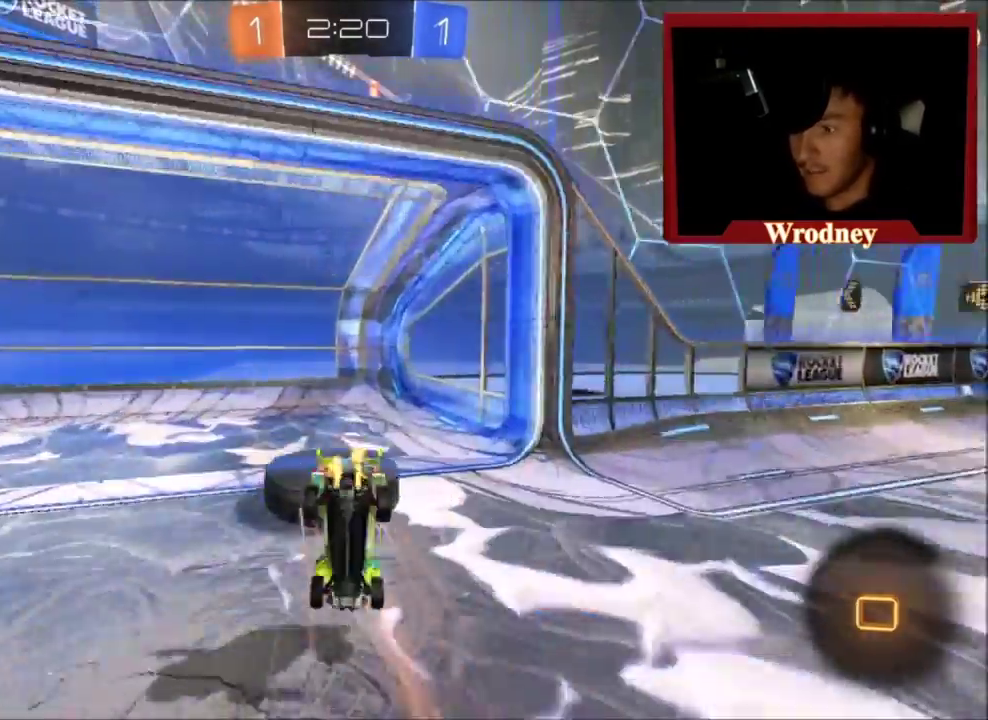
{"buttons": [], "left_stick": "center", "right_stick": "center", "events": [[67, "L1", "up"], [200, "R2", "up"], [233, "left_stick", "center"]]}
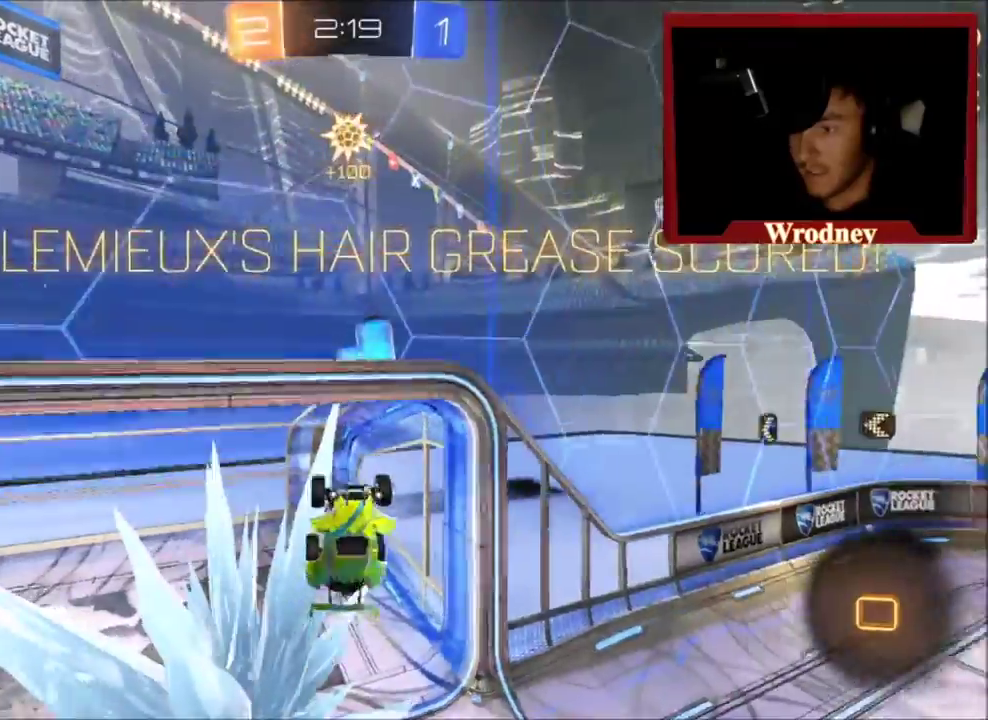
{"buttons": ["L1"], "left_stick": "up", "right_stick": "center", "events": [[301, "left_stick", "up"], [401, "L1", "down"]]}
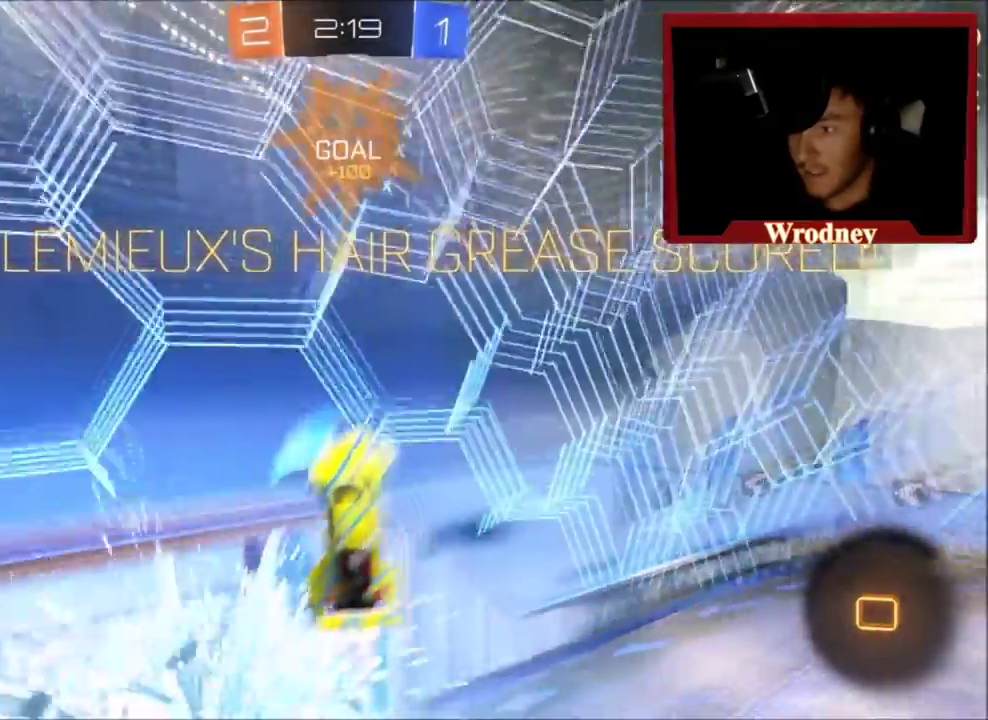
{"buttons": ["L1"], "left_stick": "up", "right_stick": "center", "events": []}
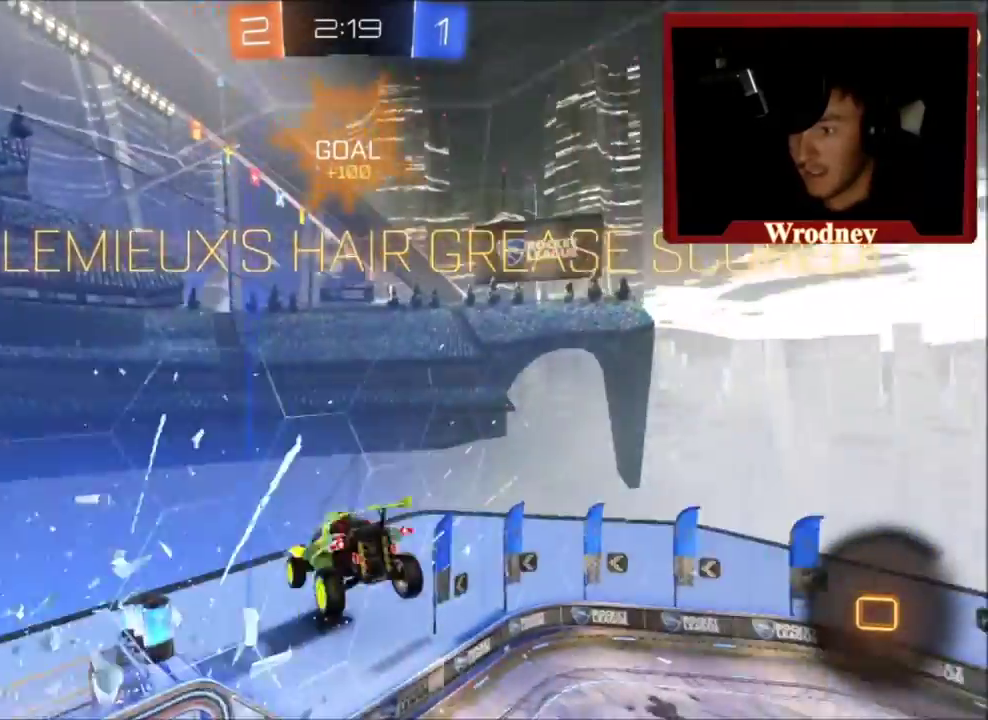
{"buttons": [], "left_stick": "center", "right_stick": "center", "events": [[267, "L1", "up"], [334, "left_stick", "center"]]}